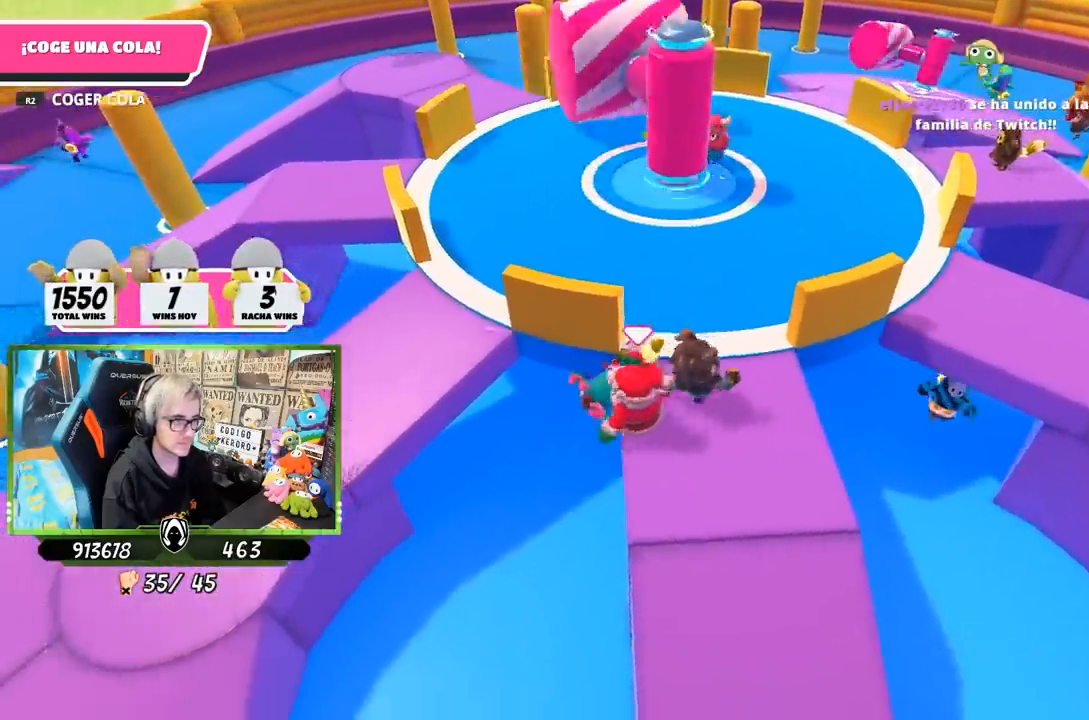
Gameplay with a controller (PlayStation layout); each line is a JSON object with the inputs held at the frame after it. "events" lists button and stick changes between this image and that frame as [ms after this image, input, new state], when the widget could be followed in between. Not read: L3 R3.
{"buttons": ["R1", "R2"], "left_stick": "down-right", "right_stick": "center", "events": [[17, "left_stick", "up"], [50, "R2", "up"], [83, "R2", "down"], [117, "left_stick", "up-left"], [183, "R2", "up"], [217, "R2", "down"], [317, "left_stick", "right"], [417, "left_stick", "down-right"]]}
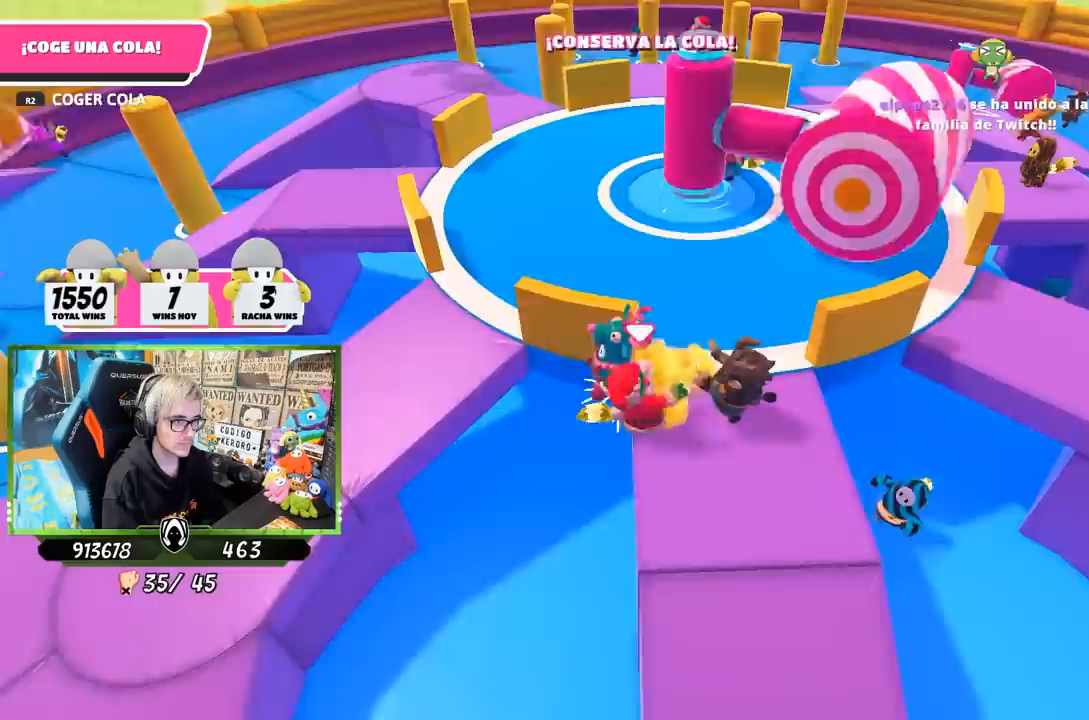
{"buttons": [], "left_stick": "down", "right_stick": "down-left", "events": [[150, "R1", "up"], [150, "R2", "up"], [200, "left_stick", "down"], [317, "right_stick", "down-left"]]}
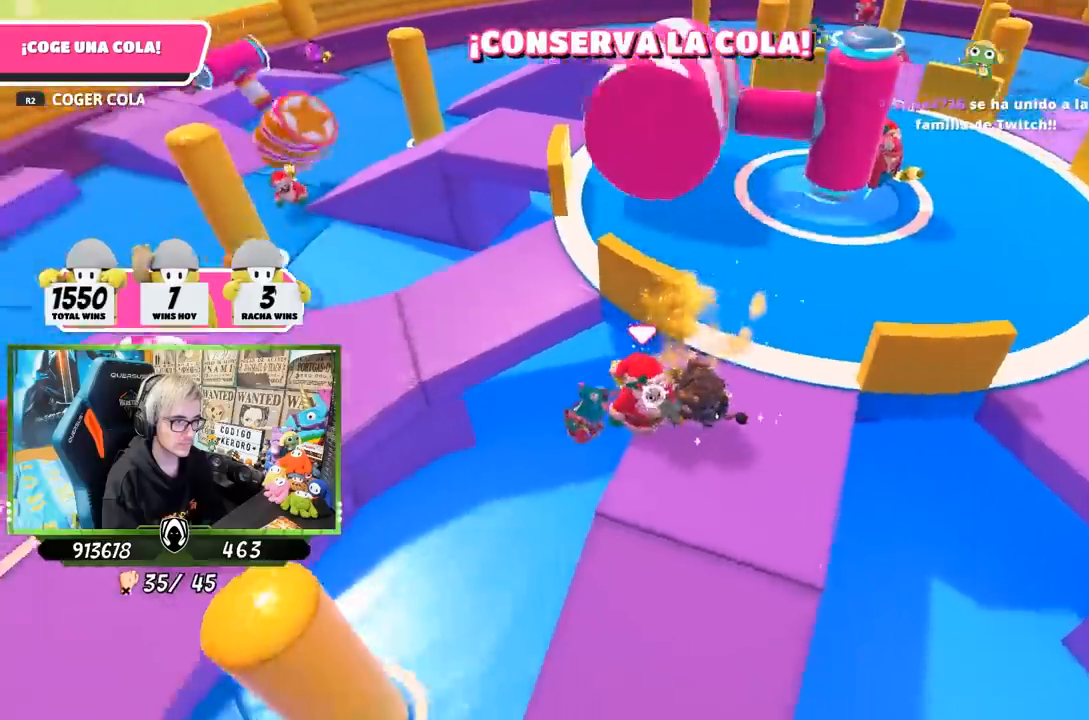
{"buttons": [], "left_stick": "down", "right_stick": "center", "events": [[50, "right_stick", "center"], [100, "CROSS", "down"], [217, "CROSS", "up"], [250, "right_stick", "down-left"], [417, "CROSS", "down"], [417, "right_stick", "center"], [483, "CROSS", "up"]]}
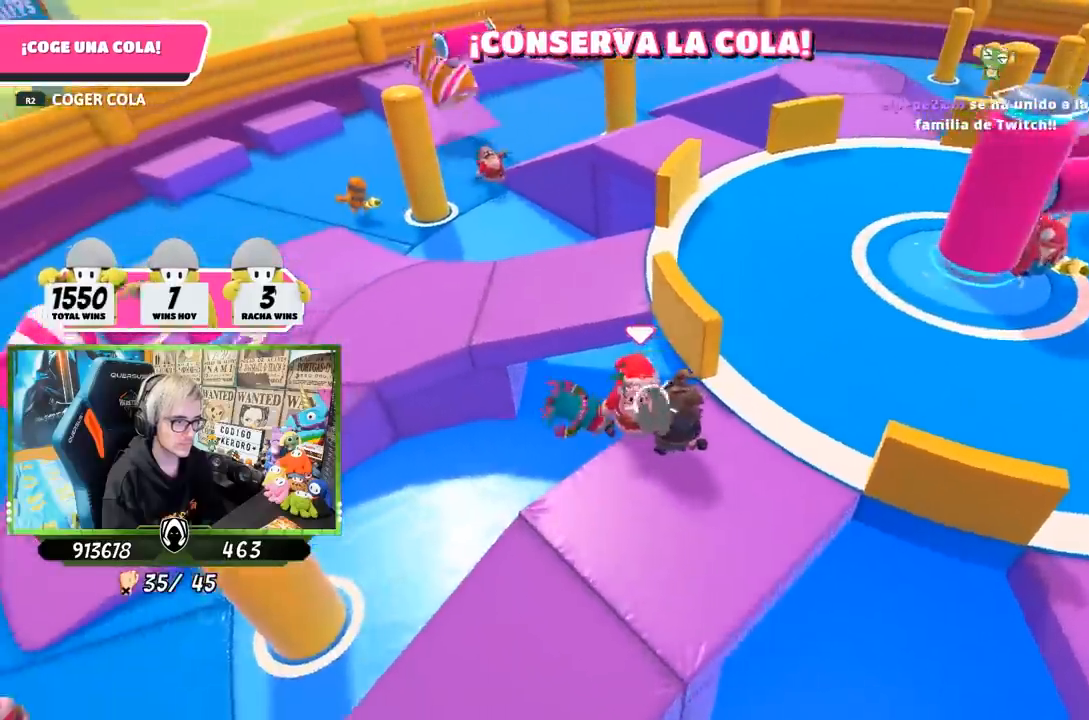
{"buttons": [], "left_stick": "down-left", "right_stick": "down-left", "events": [[67, "CROSS", "down"], [183, "CROSS", "up"], [183, "right_stick", "down-left"], [200, "left_stick", "down-left"], [217, "R1", "down"], [267, "R1", "up"]]}
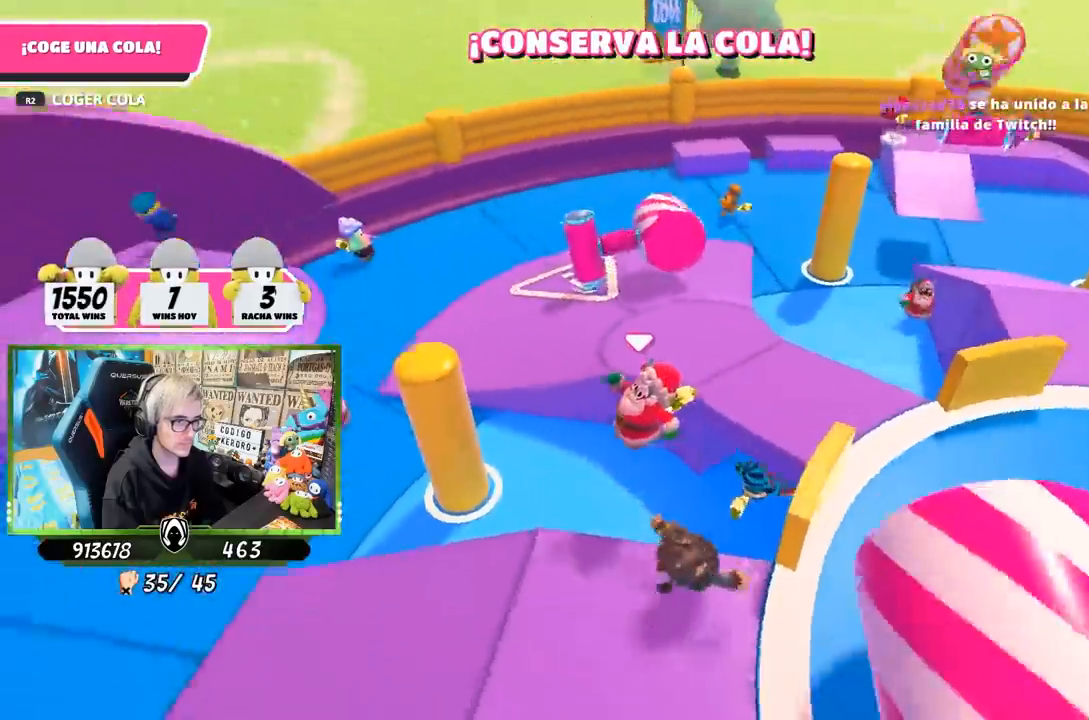
{"buttons": [], "left_stick": "up", "right_stick": "left", "events": [[50, "SQUARE", "down"], [50, "left_stick", "left"], [83, "right_stick", "center"], [250, "SQUARE", "up"], [317, "right_stick", "down-left"], [383, "right_stick", "left"], [483, "left_stick", "up"]]}
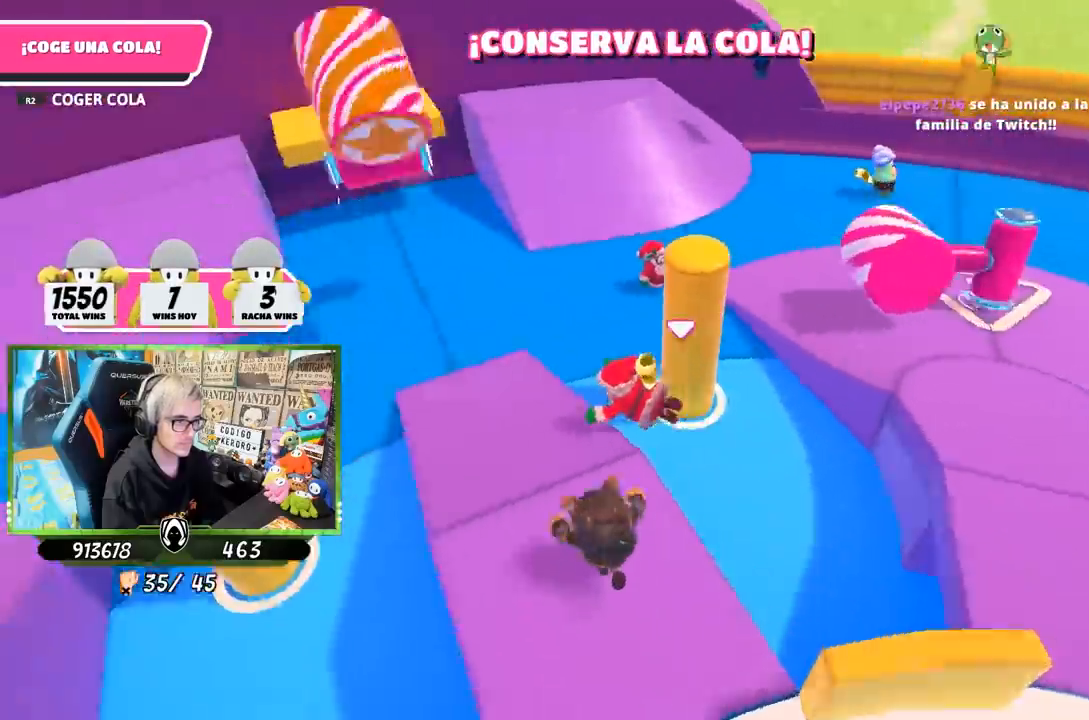
{"buttons": [], "left_stick": "down-left", "right_stick": "left", "events": [[117, "left_stick", "up-right"], [317, "left_stick", "down-right"], [450, "left_stick", "down-left"]]}
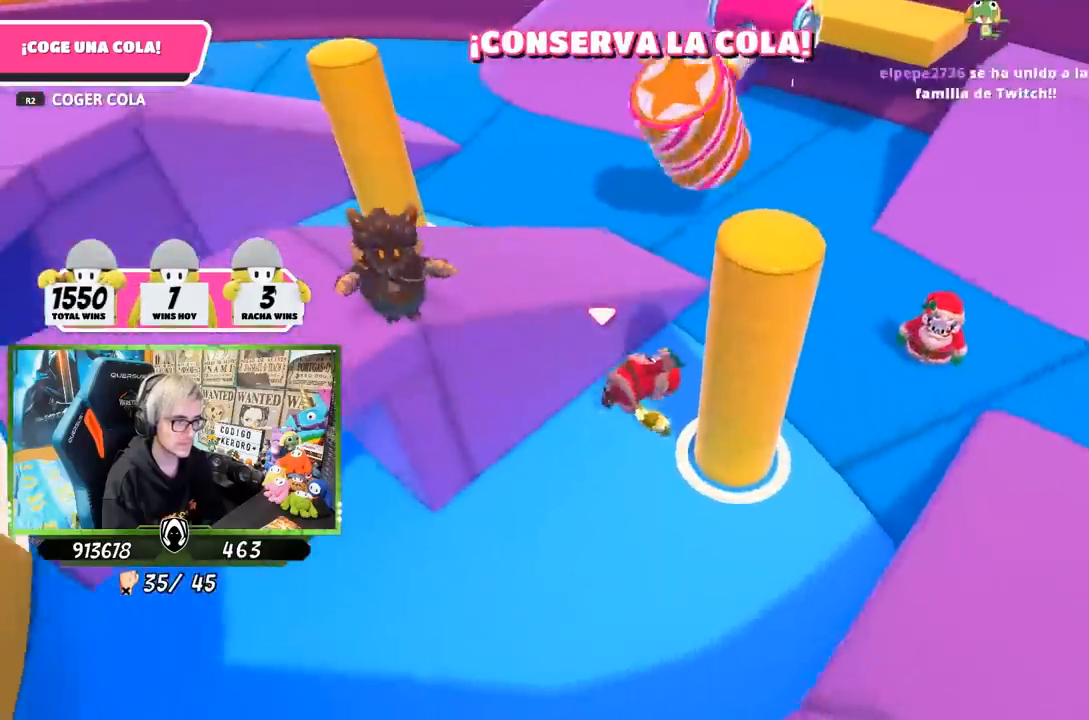
{"buttons": [], "left_stick": "down-left", "right_stick": "left", "events": [[17, "right_stick", "center"], [250, "right_stick", "left"]]}
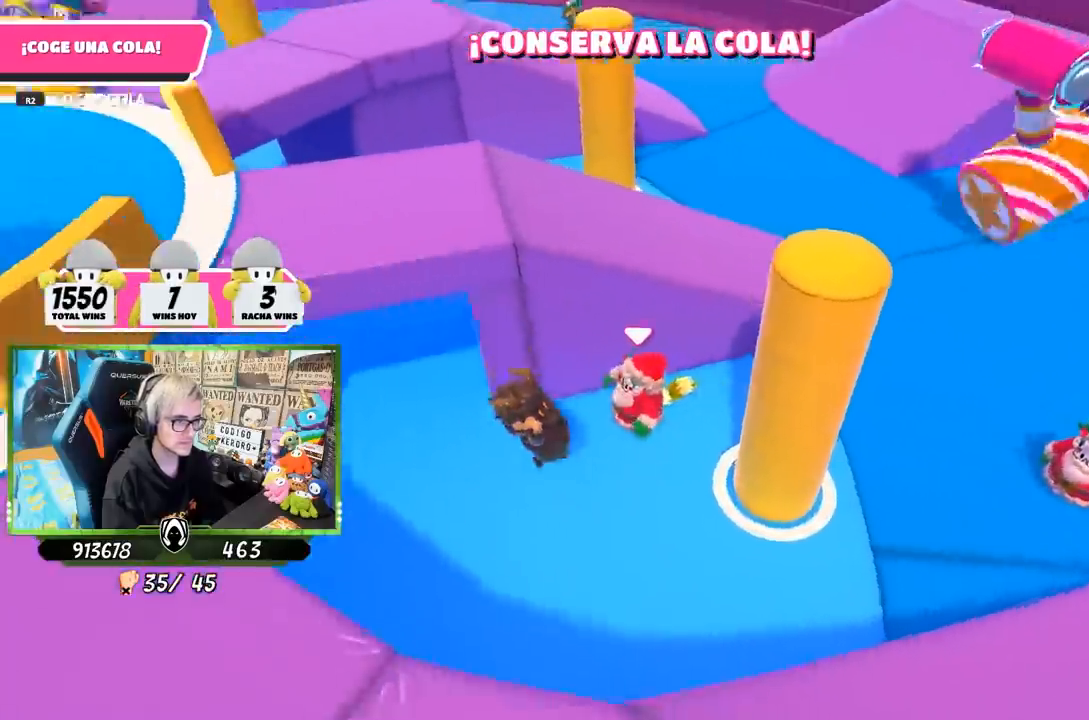
{"buttons": [], "left_stick": "up", "right_stick": "right", "events": [[17, "left_stick", "left"], [217, "right_stick", "down-left"], [250, "left_stick", "up-left"], [350, "right_stick", "down"], [483, "right_stick", "right"], [500, "left_stick", "up"]]}
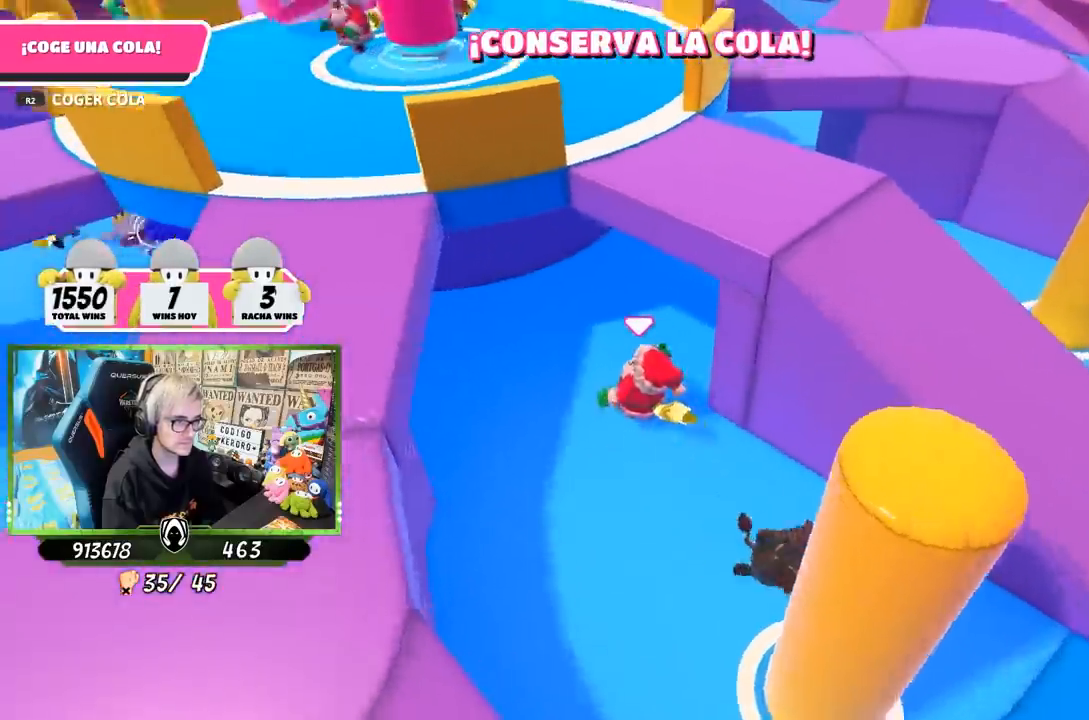
{"buttons": [], "left_stick": "up", "right_stick": "down-right", "events": [[317, "right_stick", "down-right"]]}
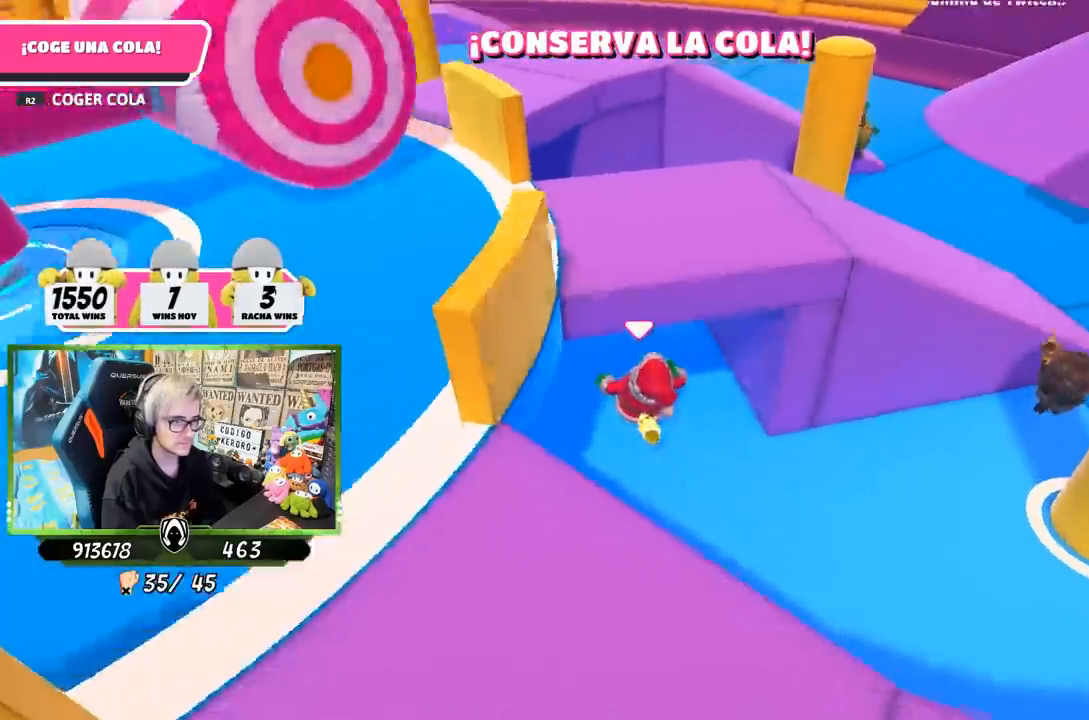
{"buttons": [], "left_stick": "up", "right_stick": "right", "events": [[217, "right_stick", "center"], [350, "right_stick", "right"]]}
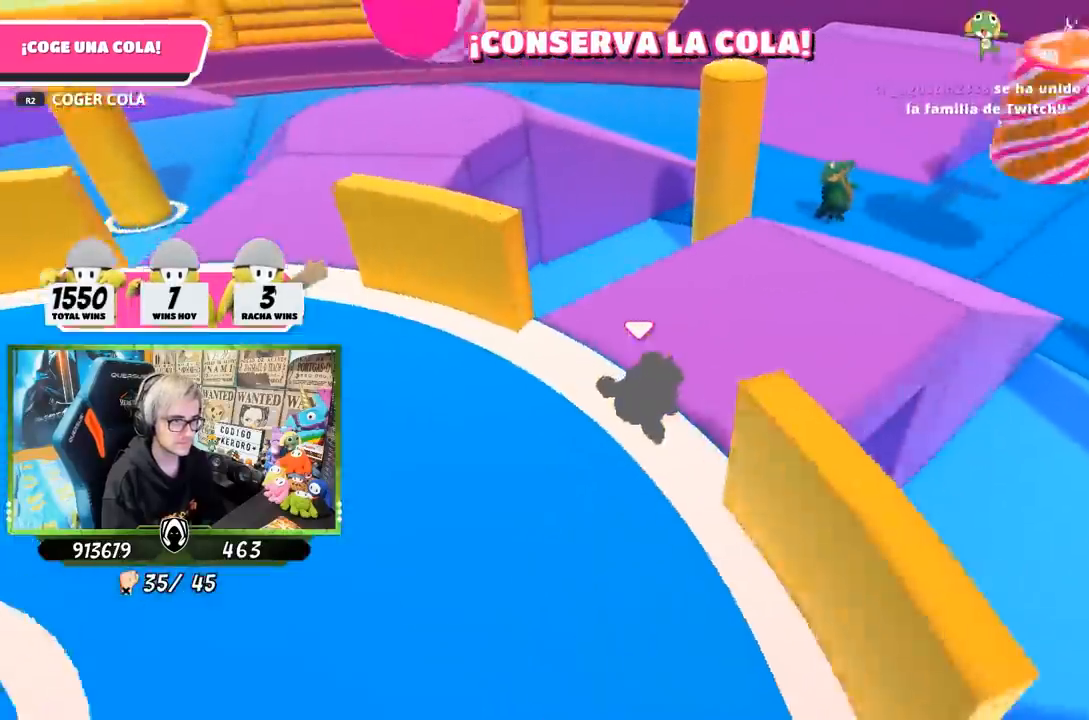
{"buttons": [], "left_stick": "up", "right_stick": "down-right", "events": [[500, "right_stick", "down-right"]]}
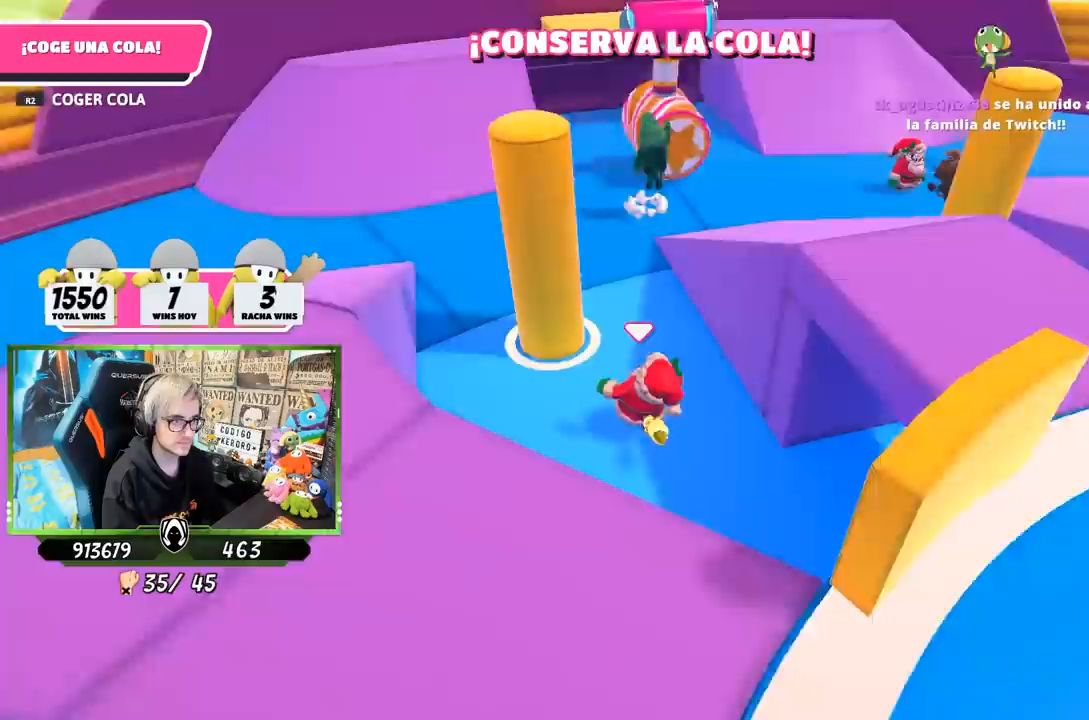
{"buttons": [], "left_stick": "up-right", "right_stick": "center", "events": [[117, "right_stick", "center"], [250, "R1", "down"], [367, "R1", "up"], [400, "left_stick", "up-right"]]}
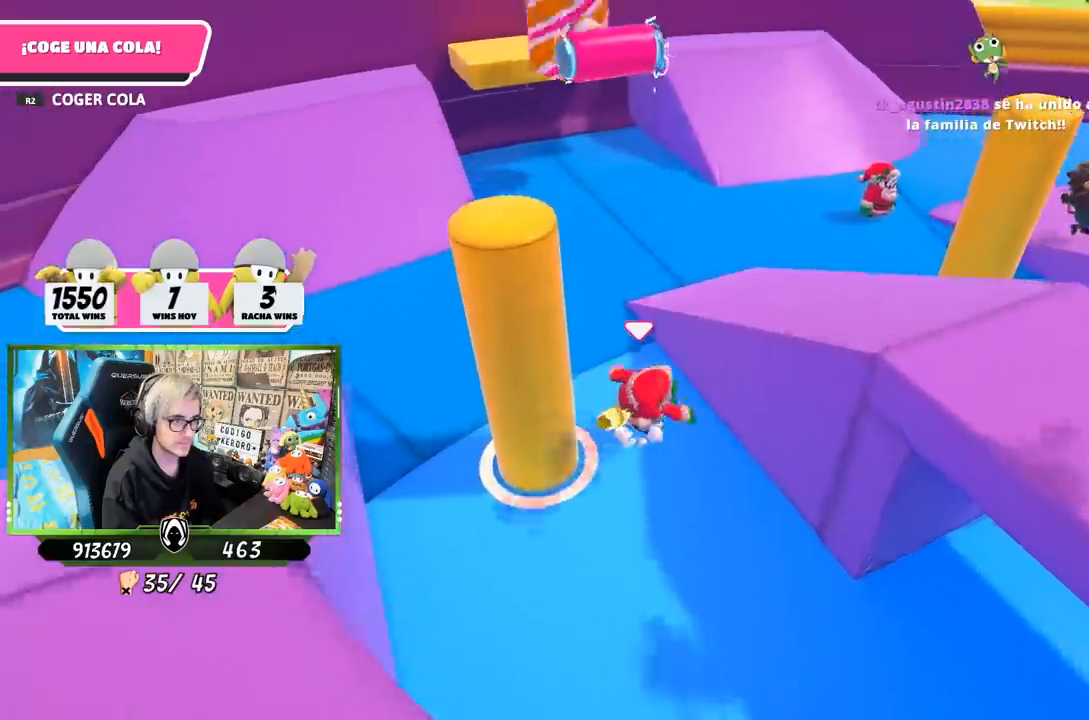
{"buttons": [], "left_stick": "down-right", "right_stick": "up-right", "events": [[17, "CROSS", "down"], [33, "left_stick", "right"], [150, "CROSS", "up"], [283, "right_stick", "up-right"], [417, "left_stick", "down-right"]]}
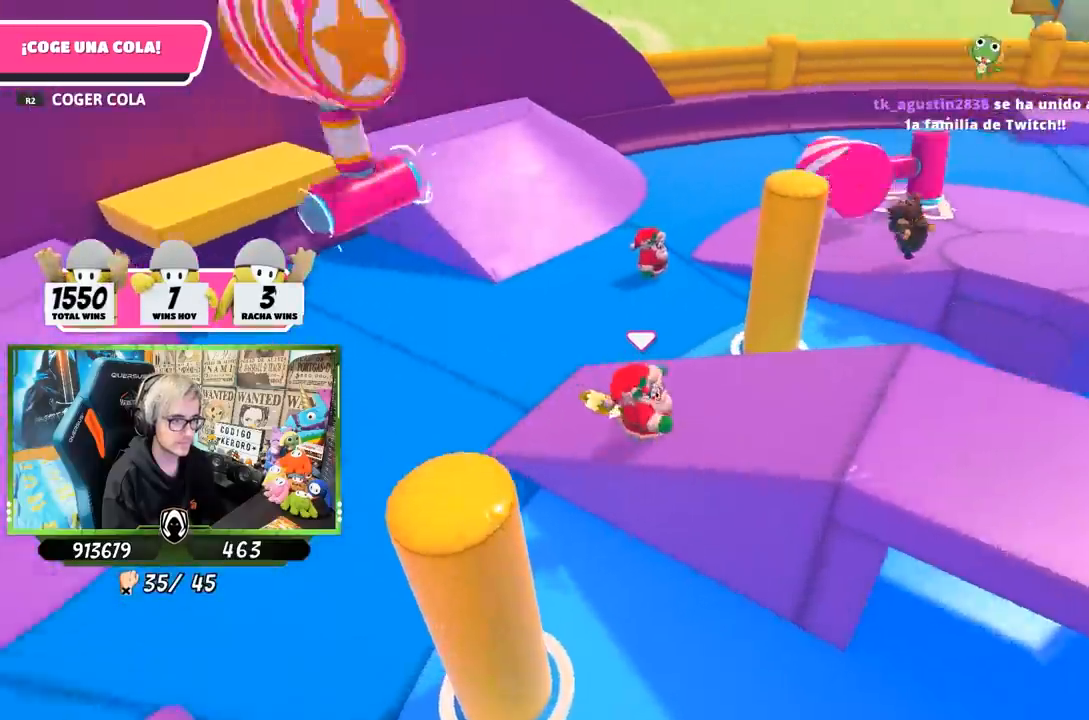
{"buttons": [], "left_stick": "down-right", "right_stick": "down-left", "events": [[17, "right_stick", "down-left"], [117, "R1", "down"], [200, "R1", "up"]]}
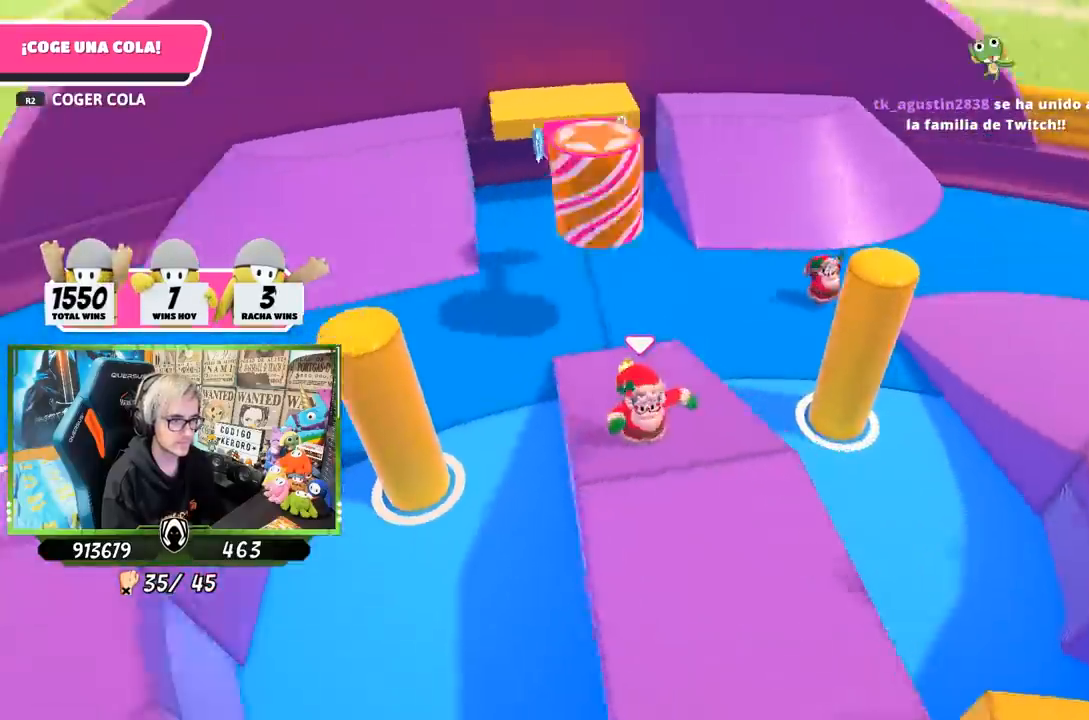
{"buttons": [], "left_stick": "up", "right_stick": "center", "events": [[17, "left_stick", "down-left"], [17, "right_stick", "center"], [50, "R1", "down"], [100, "left_stick", "up-left"], [150, "left_stick", "up"], [183, "CROSS", "down"], [183, "R1", "up"], [283, "left_stick", "up-right"], [317, "CROSS", "up"], [483, "left_stick", "up"]]}
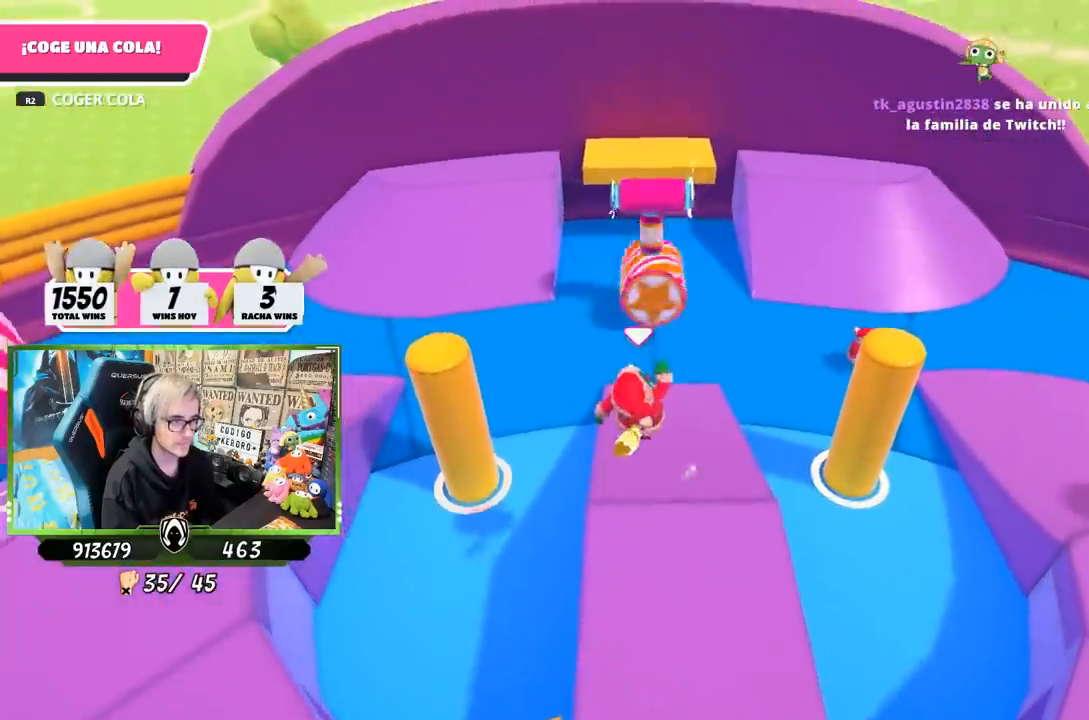
{"buttons": ["CROSS"], "left_stick": "up", "right_stick": "center", "events": [[233, "R1", "down"], [333, "R1", "up"], [400, "CROSS", "down"]]}
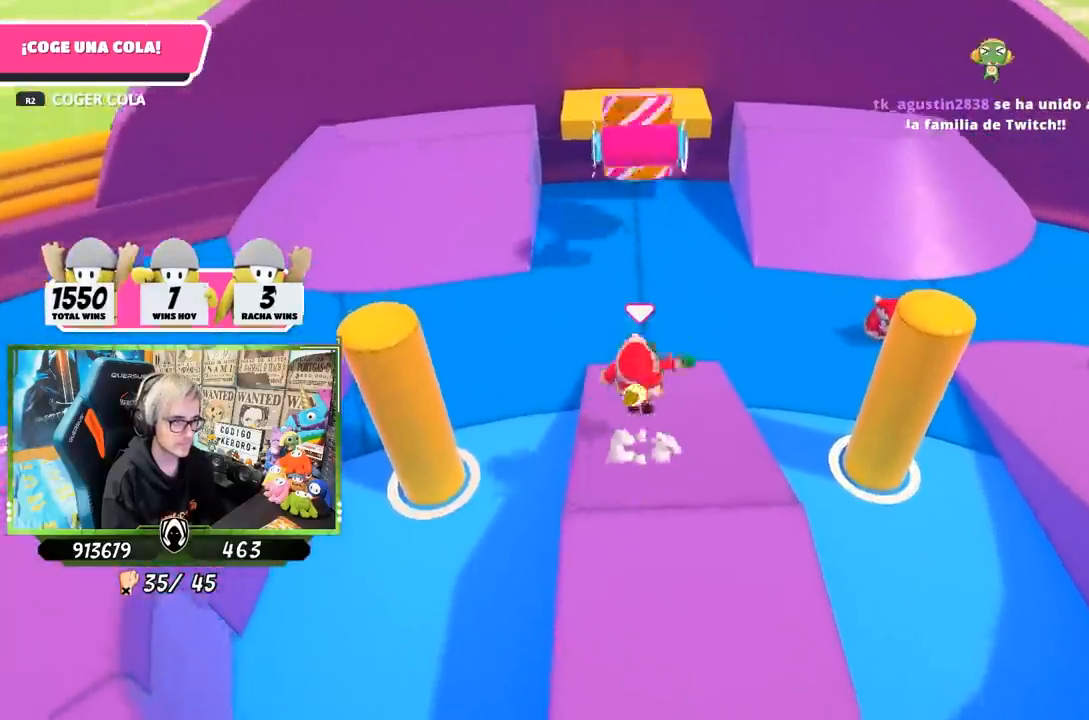
{"buttons": ["SQUARE"], "left_stick": "up", "right_stick": "center", "events": [[133, "CROSS", "up"], [167, "SQUARE", "down"], [267, "SQUARE", "up"], [333, "SQUARE", "down"], [400, "SQUARE", "up"], [467, "SQUARE", "down"]]}
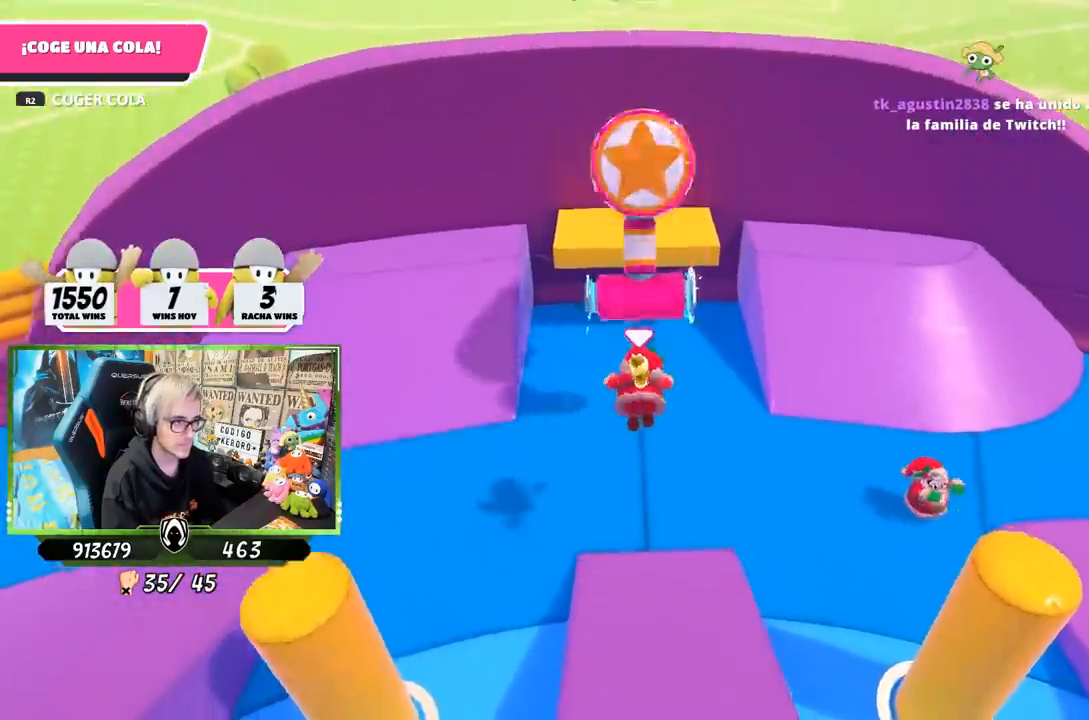
{"buttons": [], "left_stick": "up", "right_stick": "center", "events": [[33, "SQUARE", "up"], [383, "right_stick", "up"], [500, "right_stick", "center"]]}
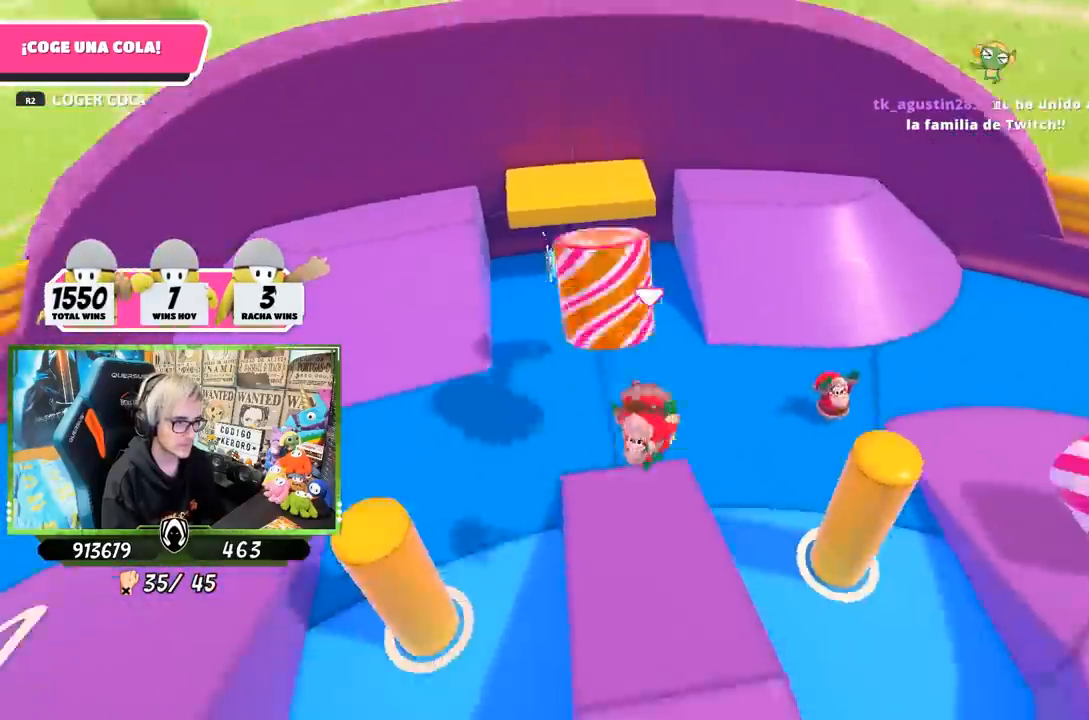
{"buttons": [], "left_stick": "down-left", "right_stick": "up-right", "events": [[50, "left_stick", "up-left"], [50, "right_stick", "down"], [233, "left_stick", "center"], [350, "left_stick", "down-left"], [350, "right_stick", "right"], [467, "right_stick", "up-right"]]}
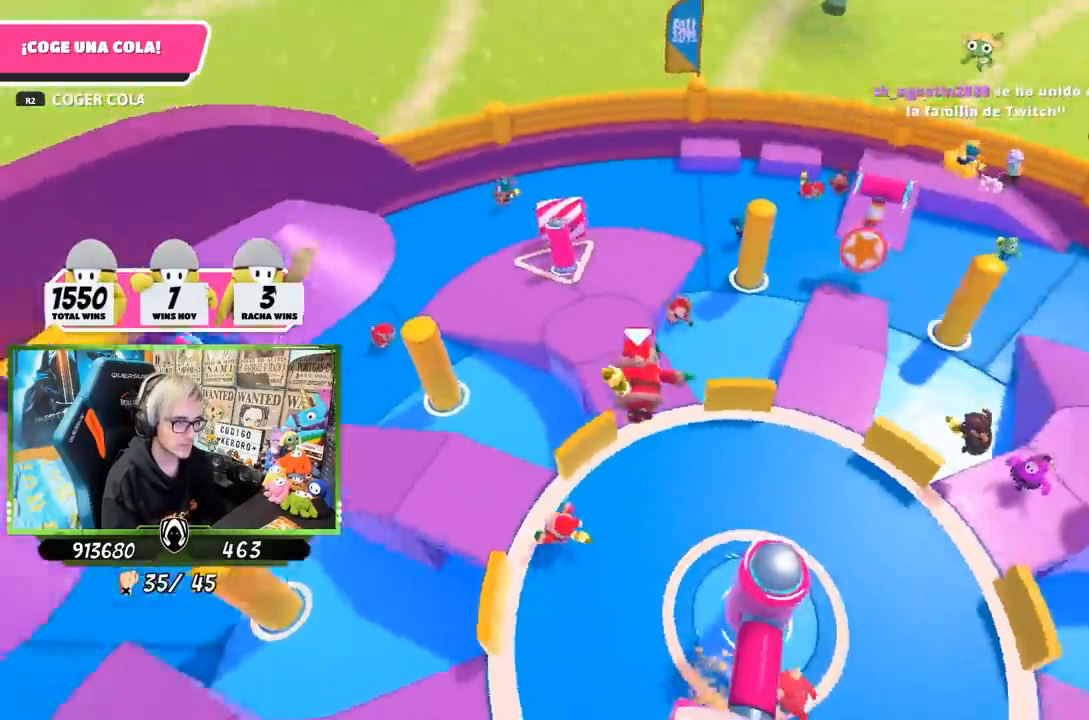
{"buttons": [], "left_stick": "down-left", "right_stick": "down-left", "events": [[17, "left_stick", "left"], [200, "right_stick", "center"], [383, "left_stick", "down-left"], [400, "right_stick", "down-left"]]}
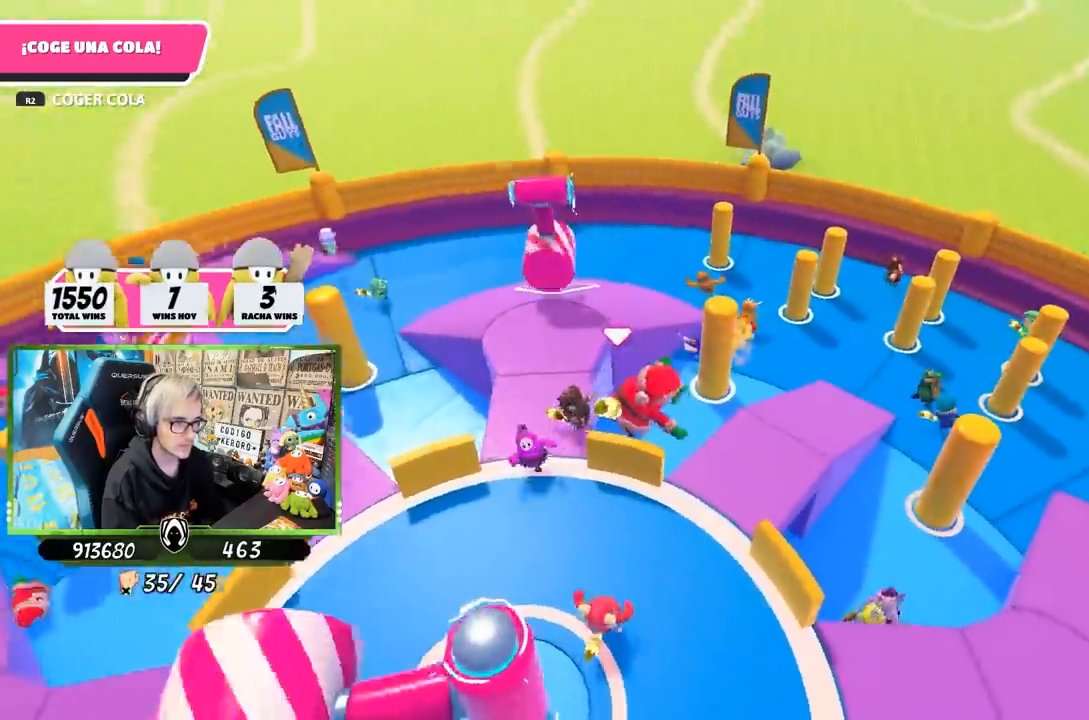
{"buttons": [], "left_stick": "up", "right_stick": "left", "events": [[33, "left_stick", "down-right"], [167, "left_stick", "up-right"], [350, "left_stick", "up"], [350, "right_stick", "left"]]}
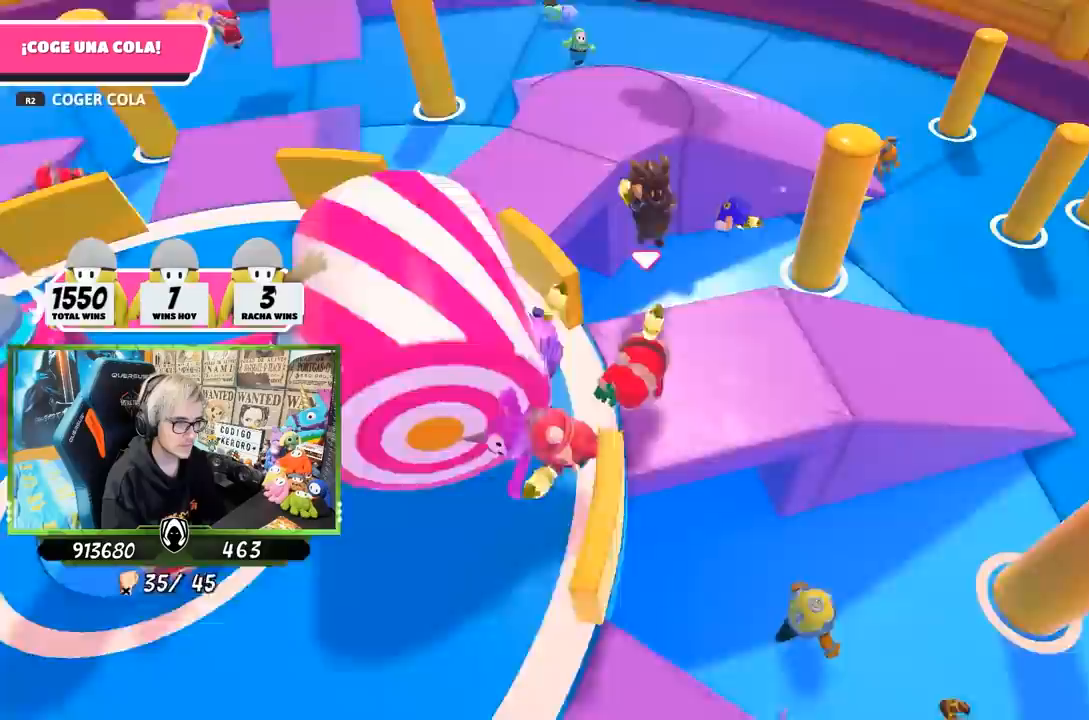
{"buttons": [], "left_stick": "left", "right_stick": "left", "events": [[83, "left_stick", "left"], [400, "R1", "down"], [450, "R1", "up"]]}
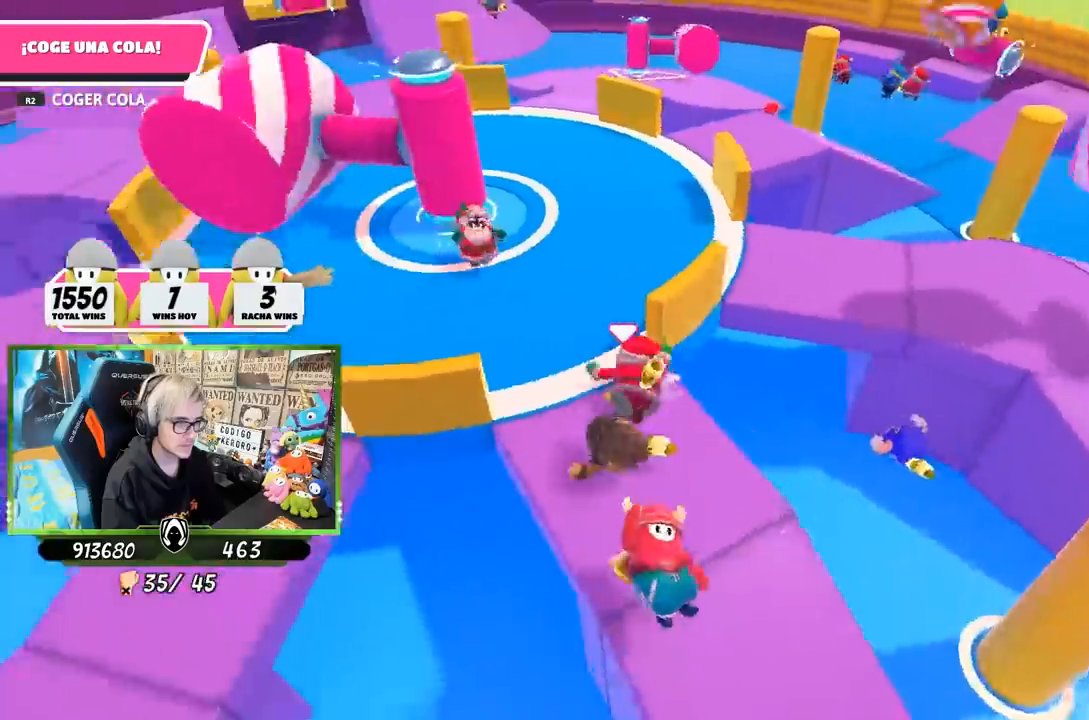
{"buttons": [], "left_stick": "up", "right_stick": "center", "events": [[33, "left_stick", "up-left"], [283, "right_stick", "center"], [300, "R1", "down"], [350, "R1", "up"], [417, "left_stick", "up"]]}
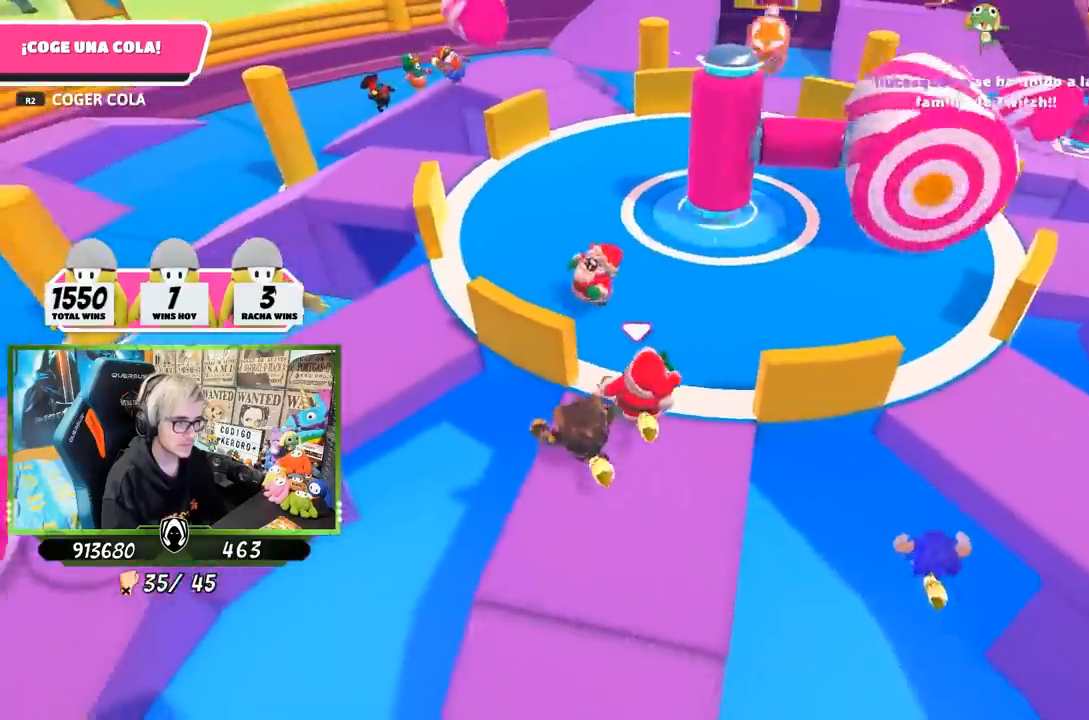
{"buttons": [], "left_stick": "up-right", "right_stick": "up-left", "events": [[100, "CROSS", "down"], [233, "CROSS", "up"], [383, "left_stick", "up-right"], [400, "right_stick", "up-left"]]}
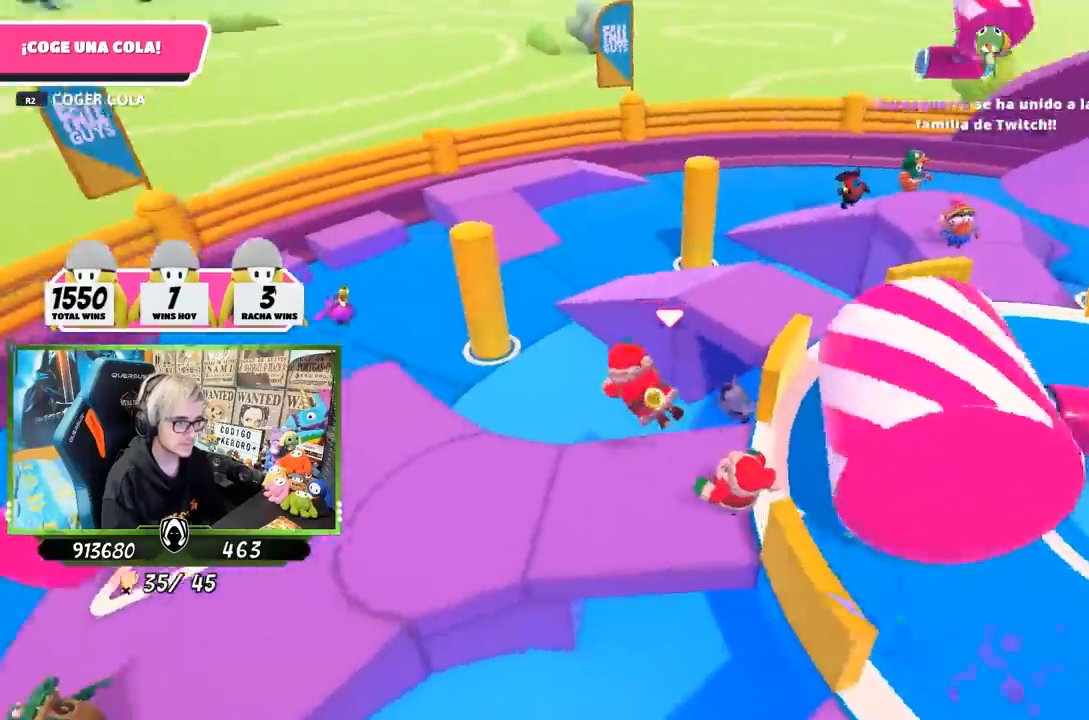
{"buttons": [], "left_stick": "up-right", "right_stick": "up-right", "events": [[100, "right_stick", "right"], [200, "R1", "down"], [283, "R1", "up"], [383, "right_stick", "up-right"]]}
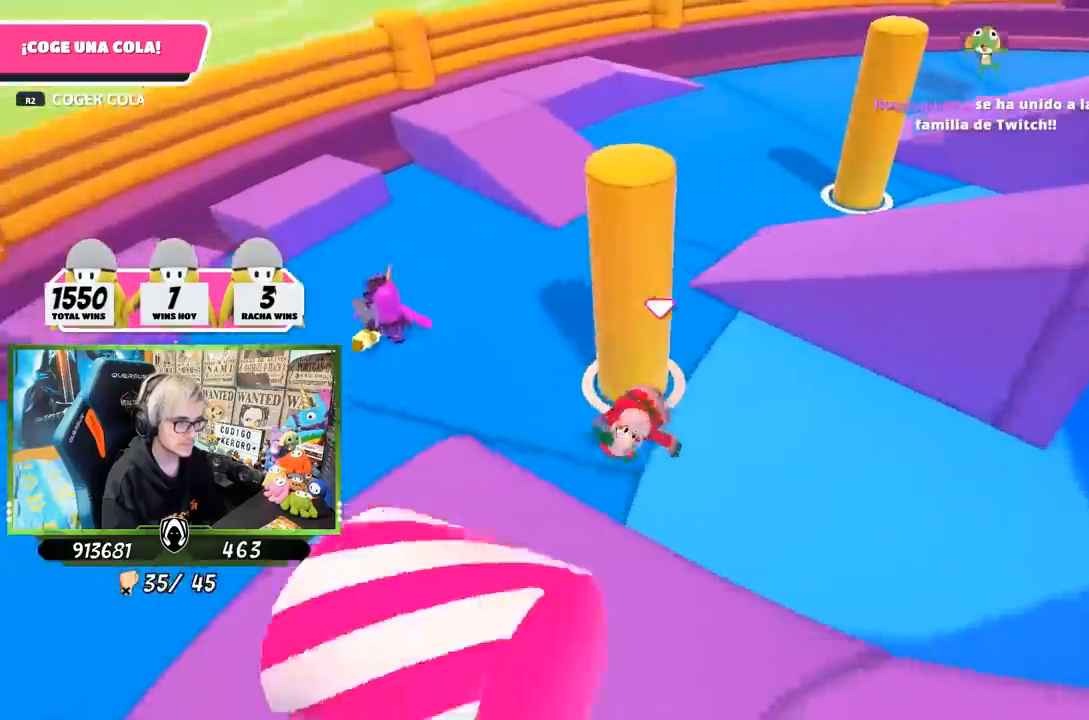
{"buttons": [], "left_stick": "up-left", "right_stick": "center", "events": [[150, "right_stick", "center"], [417, "left_stick", "up-left"]]}
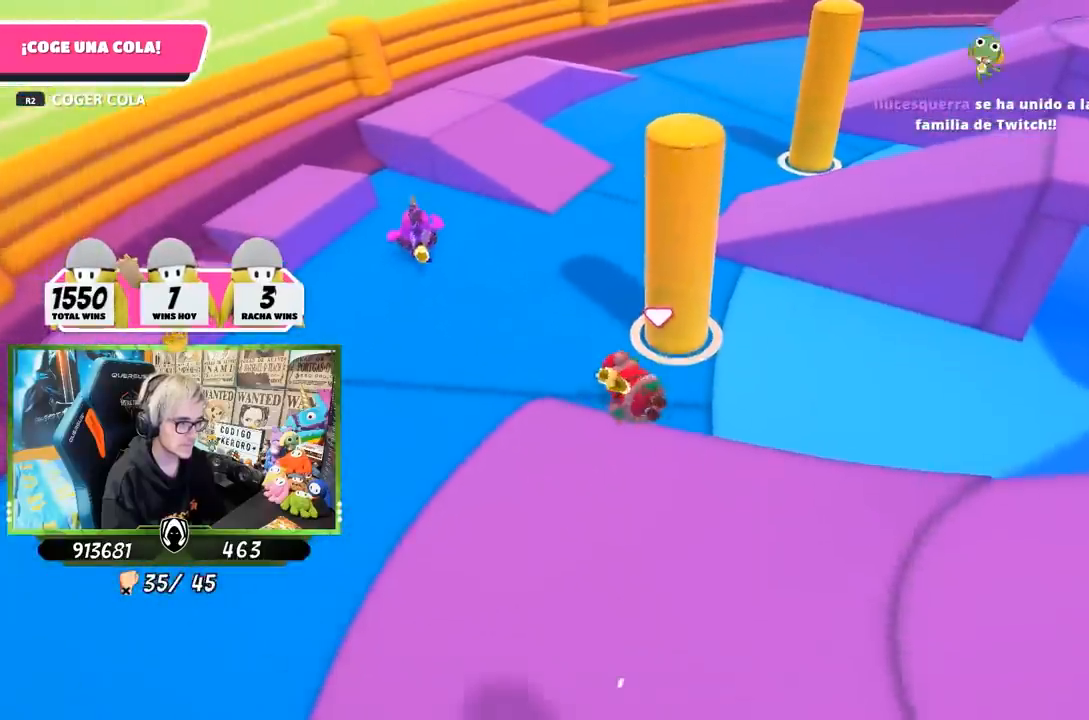
{"buttons": [], "left_stick": "up-right", "right_stick": "up-right", "events": [[67, "left_stick", "up-right"], [183, "right_stick", "right"], [283, "right_stick", "center"], [450, "right_stick", "up-right"]]}
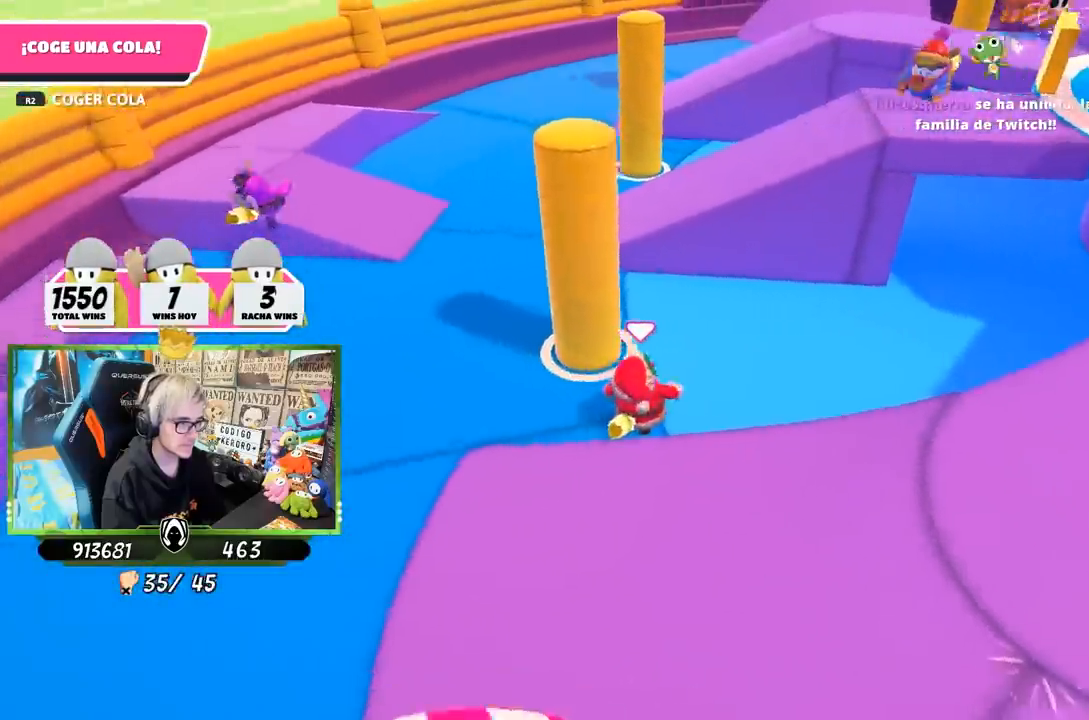
{"buttons": ["R1"], "left_stick": "up", "right_stick": "center", "events": [[17, "right_stick", "up"], [67, "left_stick", "up"], [117, "right_stick", "center"], [133, "R1", "down"]]}
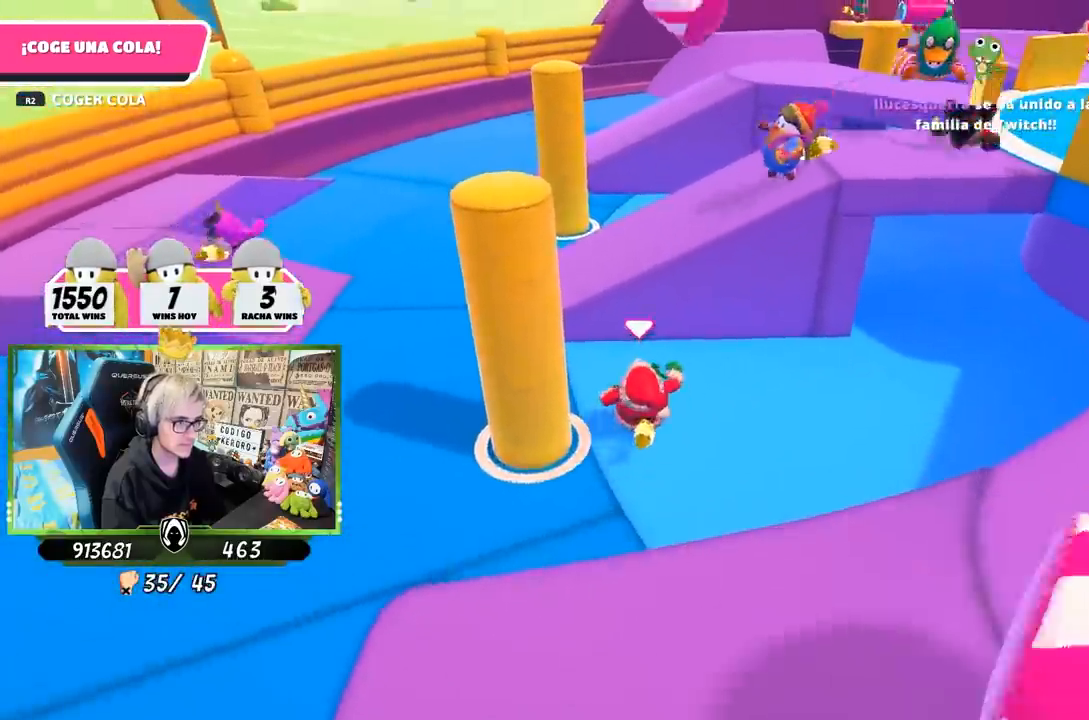
{"buttons": [], "left_stick": "right", "right_stick": "right", "events": [[17, "R1", "up"], [67, "R1", "down"], [133, "CROSS", "down"], [167, "R1", "up"], [300, "CROSS", "up"], [433, "right_stick", "right"], [500, "left_stick", "right"]]}
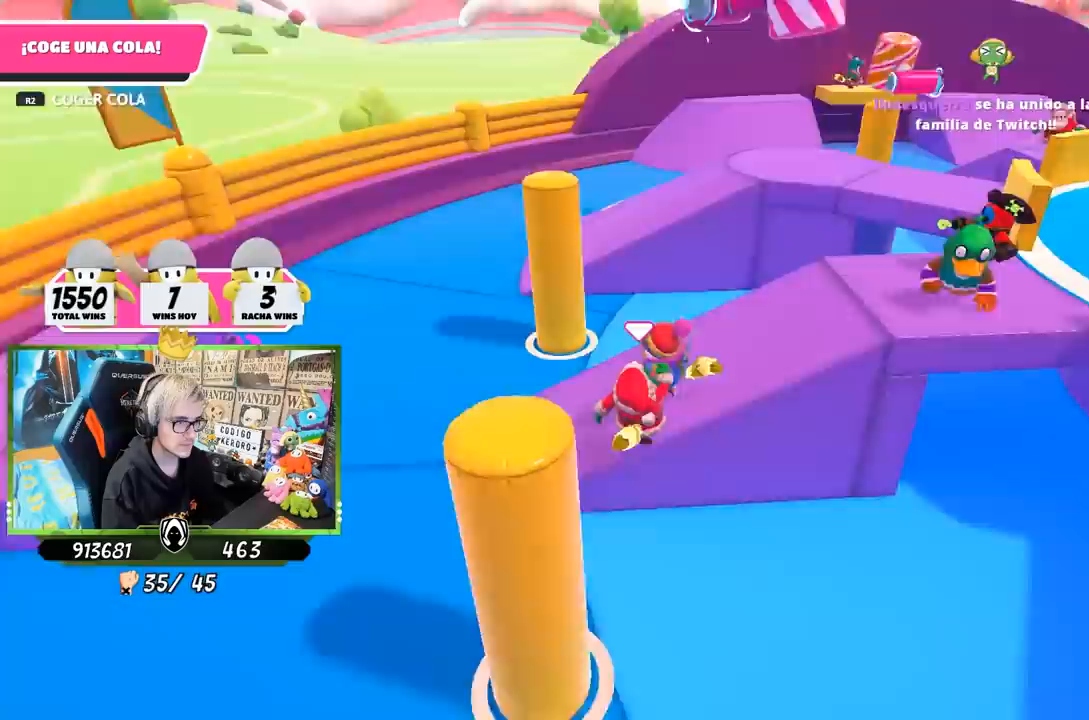
{"buttons": ["R1"], "left_stick": "up-left", "right_stick": "down-left", "events": [[133, "left_stick", "up"], [200, "right_stick", "center"], [267, "left_stick", "up-left"], [483, "R1", "down"], [500, "right_stick", "down-left"]]}
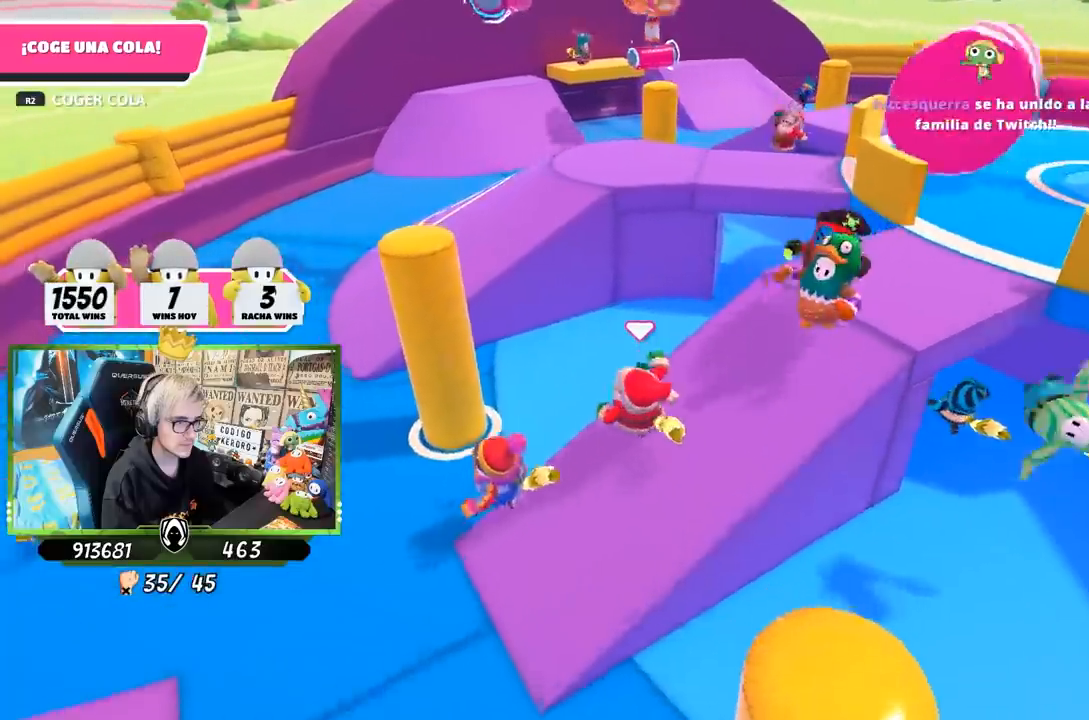
{"buttons": [], "left_stick": "up", "right_stick": "center", "events": [[117, "R1", "up"], [233, "left_stick", "up"], [267, "R1", "down"], [317, "R1", "up"], [383, "right_stick", "center"]]}